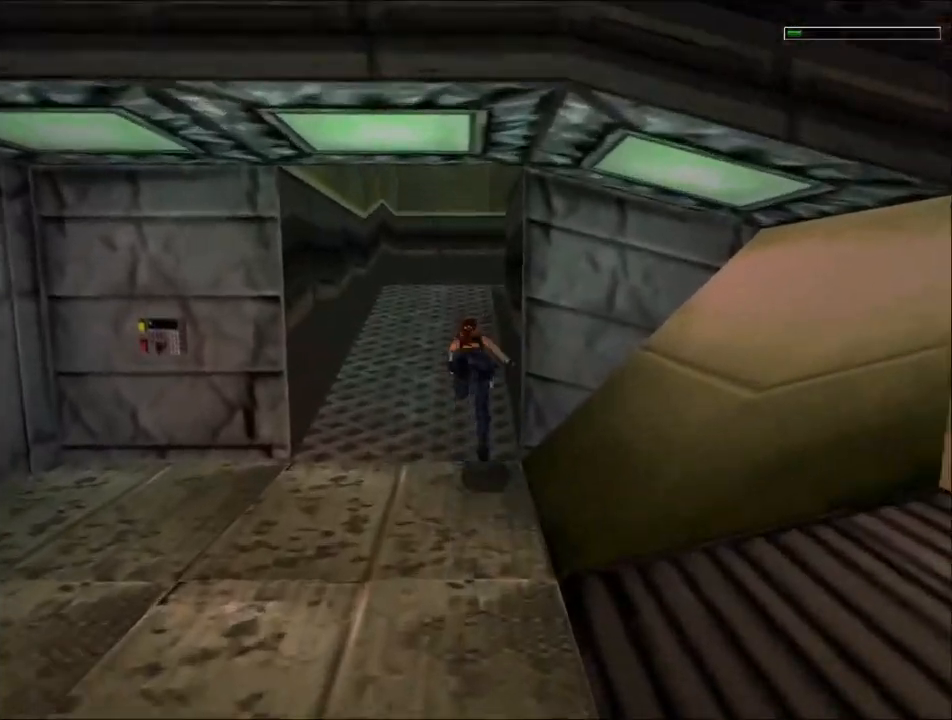
Gameplay with keyboard; each line is a JSON object with the keys held at the frame after it. "events" lists presses ("down") and releases ("up") of "1", "2", "3", "4", "5", "6", "action", "dash", "down", "duck", "f5", "f6", "flare", "guns", "inv", "jump", "left", "lmed", "look", "right", "roll", "smed", "stplft", "stprt", "up" and "walk" between this image and that frame as [ms after this image, input, new state], when the widget could be followed in between. No other keys are recorded. Mouse input is not recorded. Key names are as the overlay labels them; some are game actions (e.g. jump) rather than physical keys.
{"keys": ["up"], "events": [[233, "dash", "up"], [233, "jump", "up"]]}
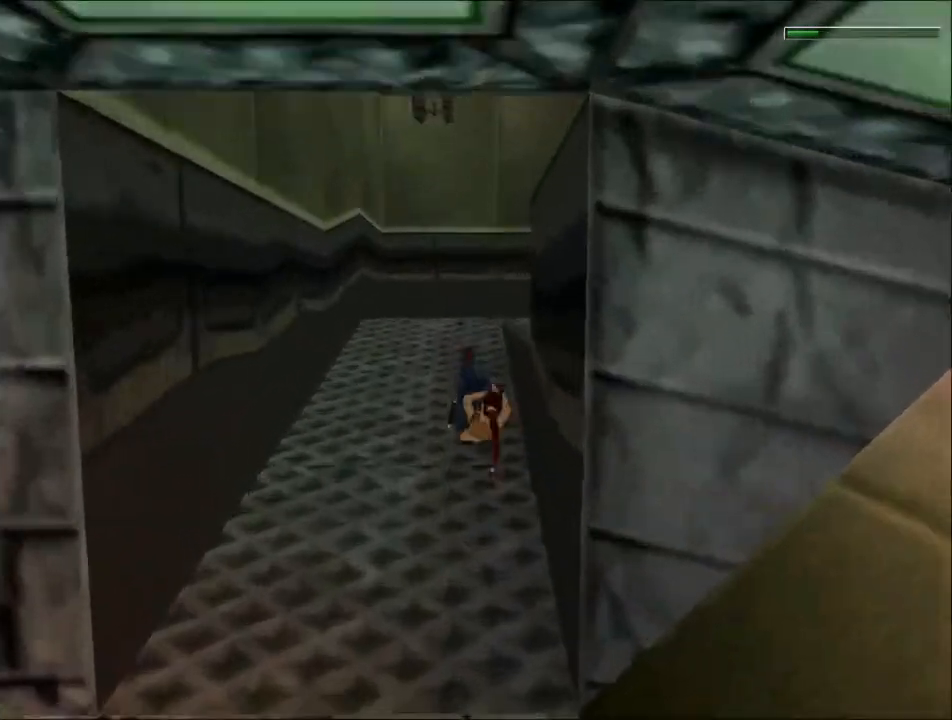
{"keys": ["right", "up"], "events": [[100, "right", "down"]]}
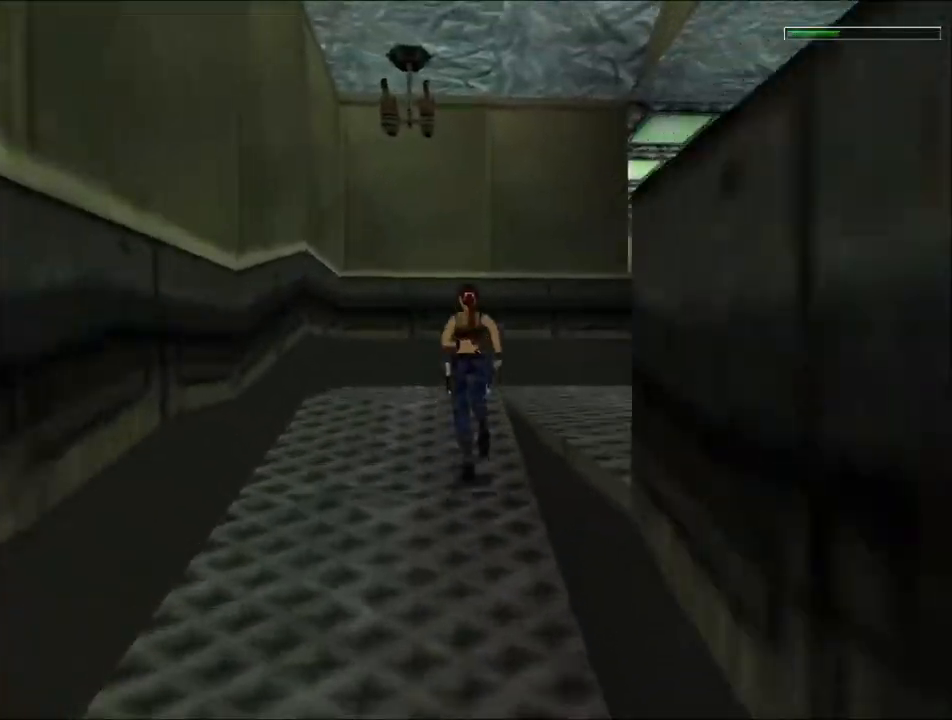
{"keys": ["right", "up"], "events": []}
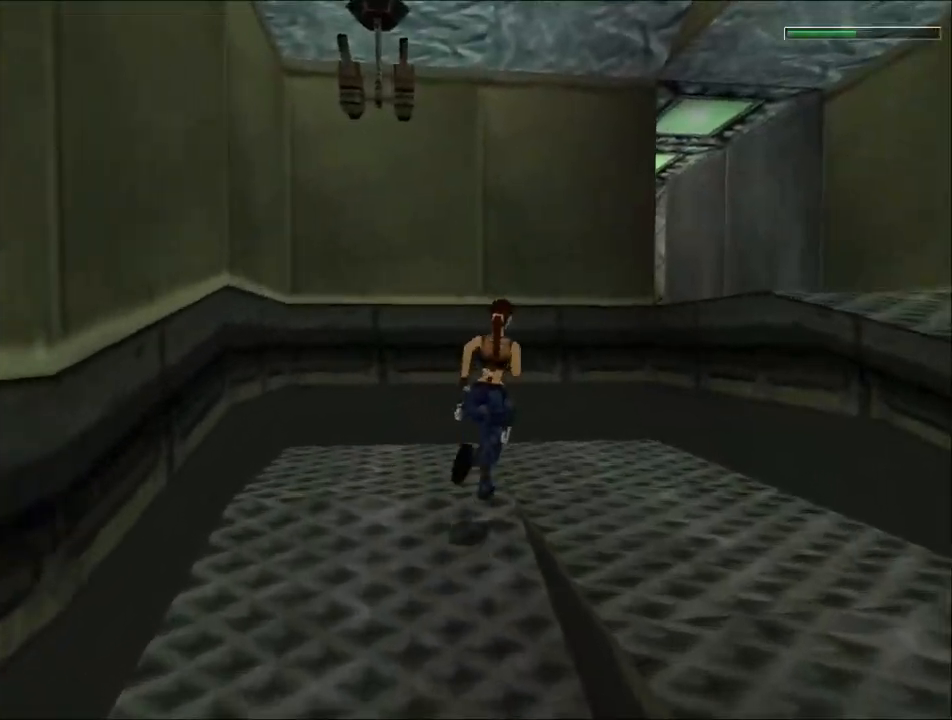
{"keys": ["right", "up"], "events": [[67, "jump", "down"], [400, "jump", "up"]]}
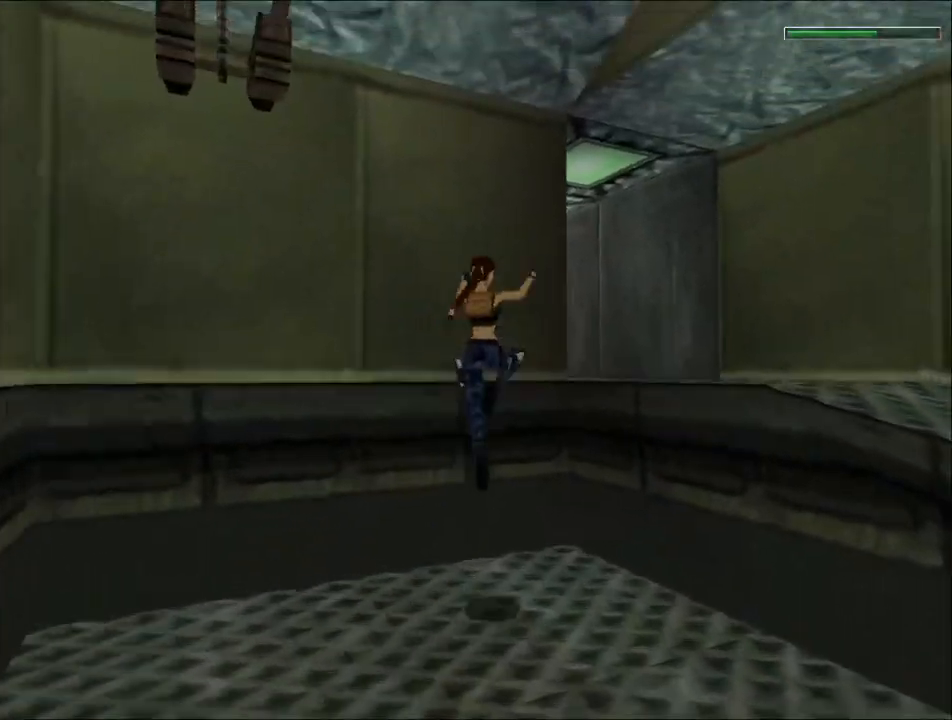
{"keys": ["left", "up"], "events": [[300, "left", "down"], [367, "right", "up"]]}
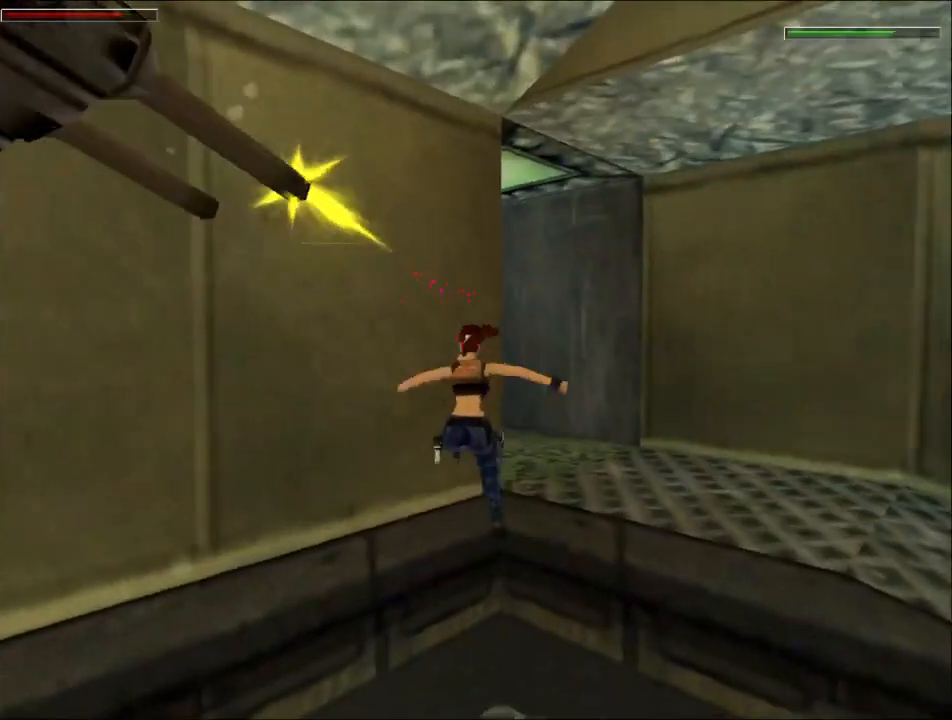
{"keys": ["right", "up"], "events": [[233, "left", "up"], [233, "right", "down"]]}
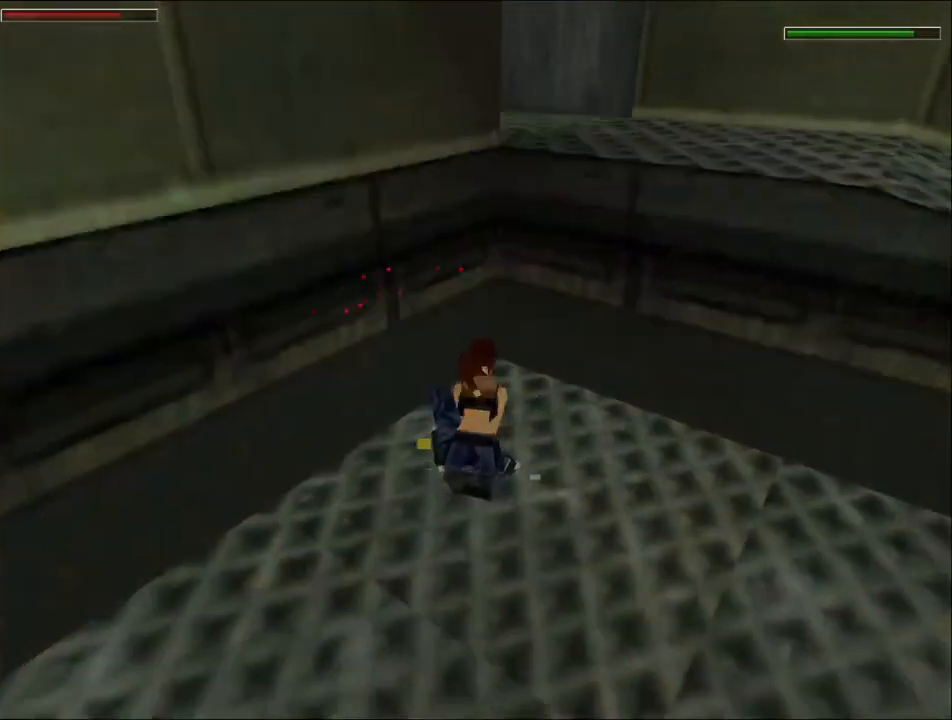
{"keys": ["right", "up"], "events": [[133, "right", "up"], [267, "left", "down"], [433, "left", "up"], [433, "right", "down"]]}
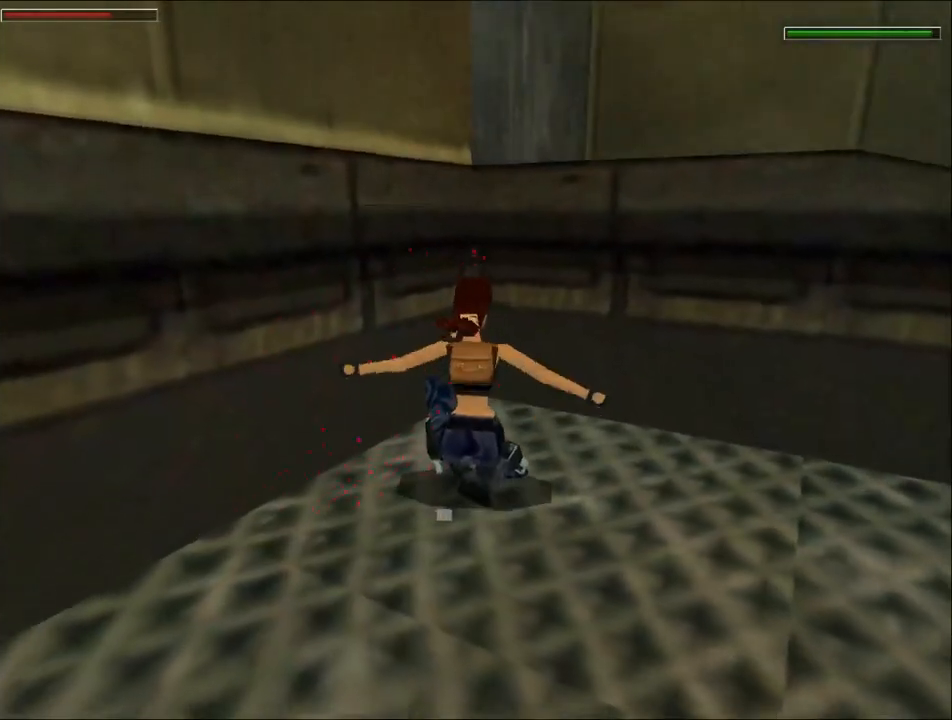
{"keys": [], "events": [[100, "right", "up"], [200, "up", "up"]]}
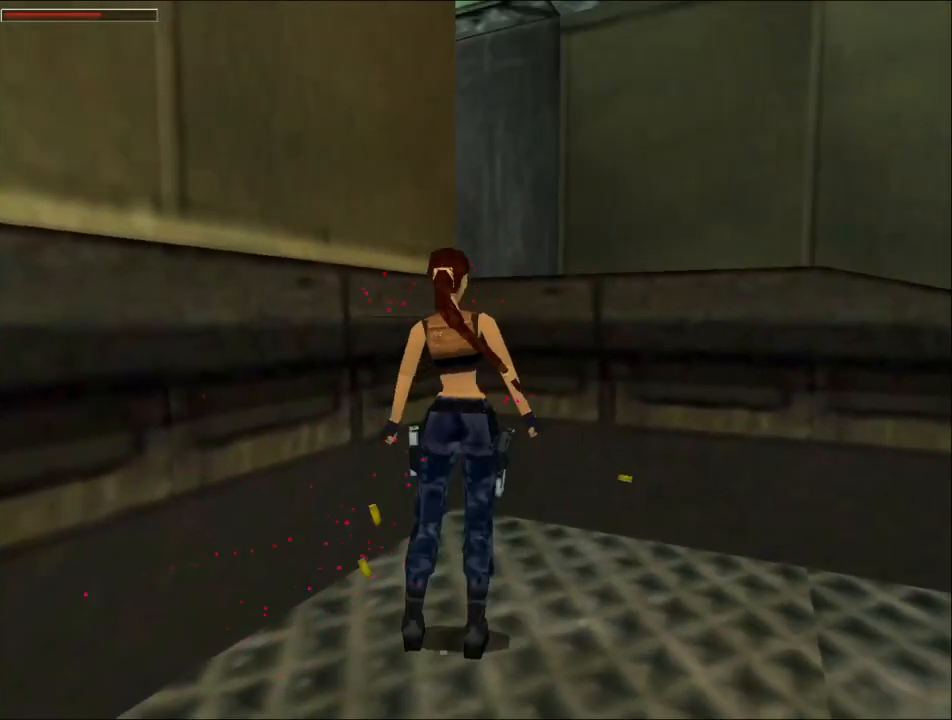
{"keys": ["guns", "jump", "left", "up"], "events": [[33, "jump", "down"], [133, "up", "down"], [400, "left", "down"], [500, "guns", "down"]]}
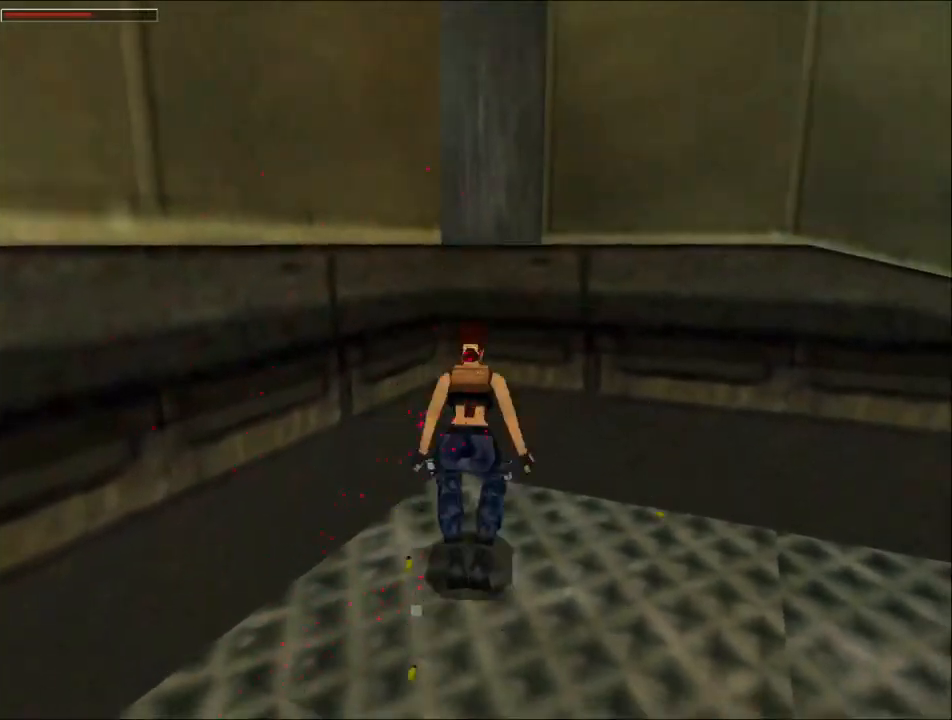
{"keys": ["left", "up"], "events": [[133, "guns", "up"], [167, "jump", "up"]]}
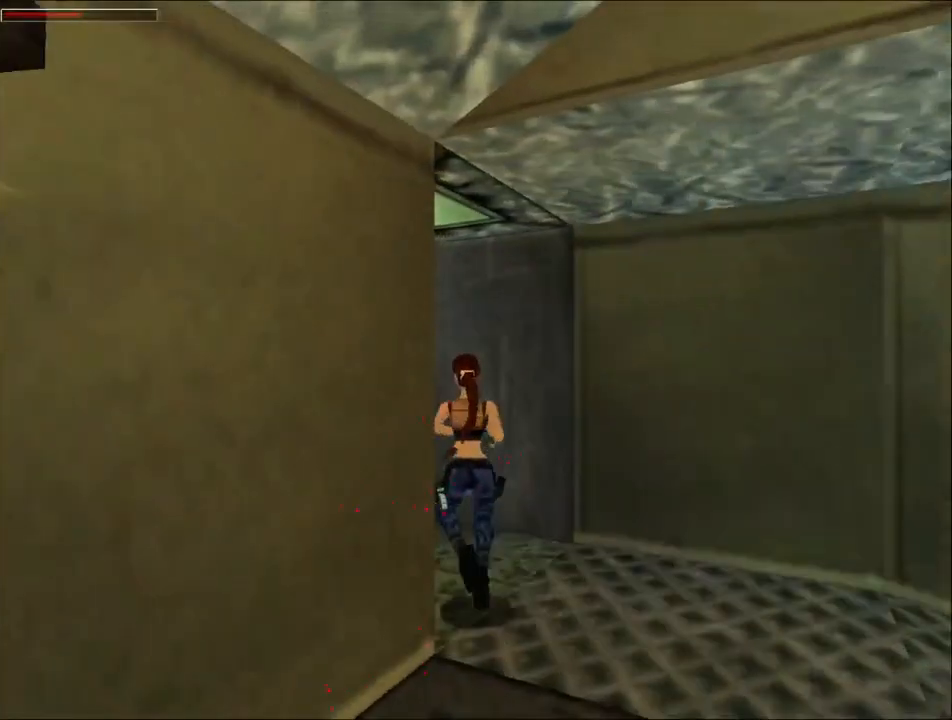
{"keys": ["left", "up"], "events": []}
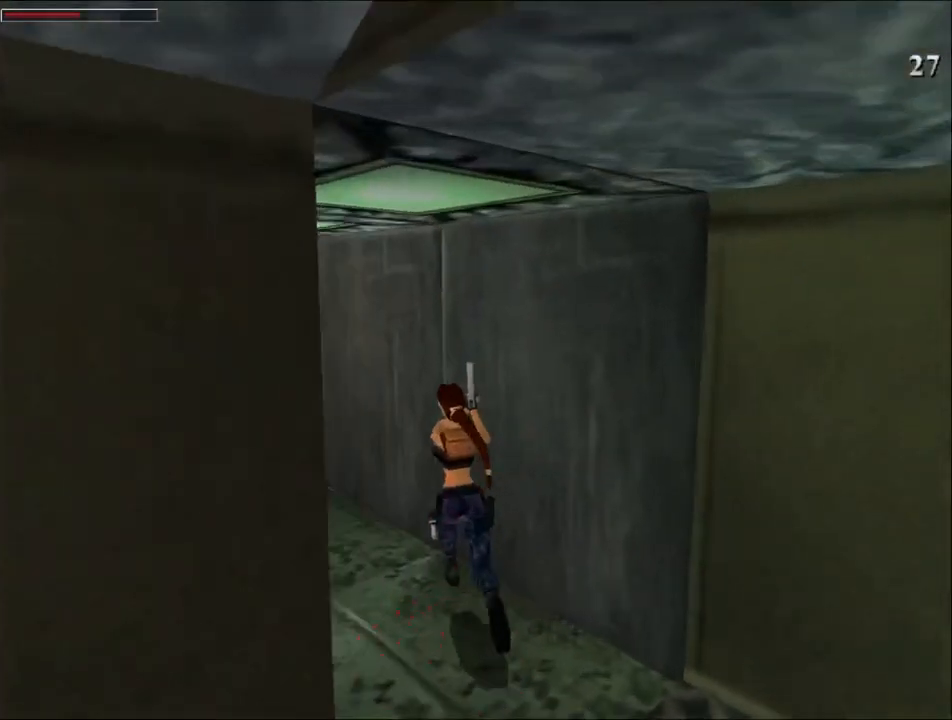
{"keys": ["left", "up"], "events": []}
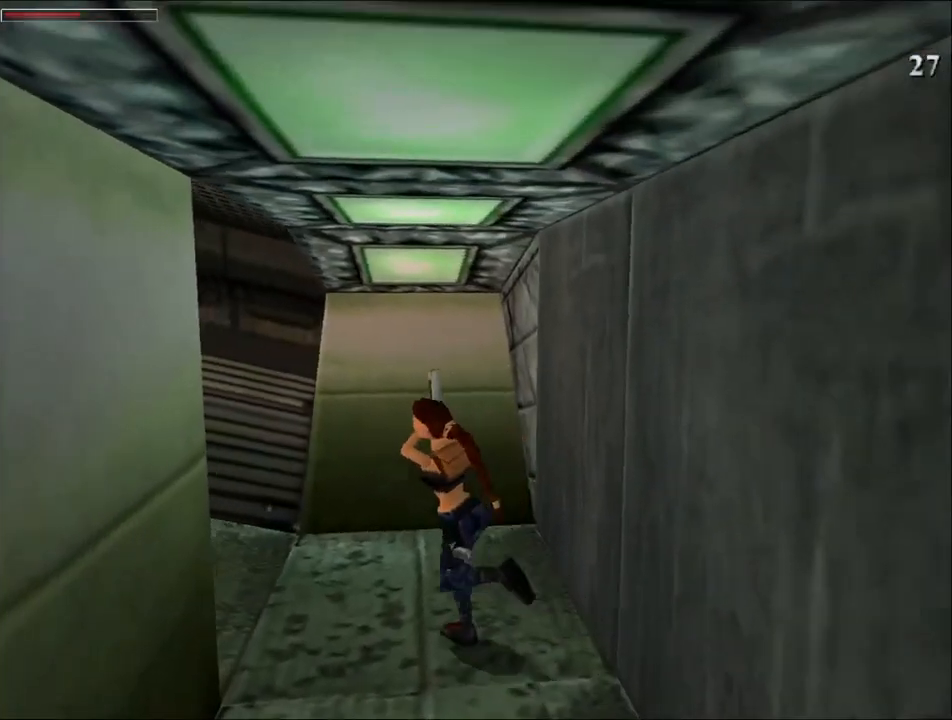
{"keys": ["dash", "guns", "left", "up"], "events": [[100, "dash", "down"], [100, "left", "up"], [333, "left", "down"], [467, "guns", "down"]]}
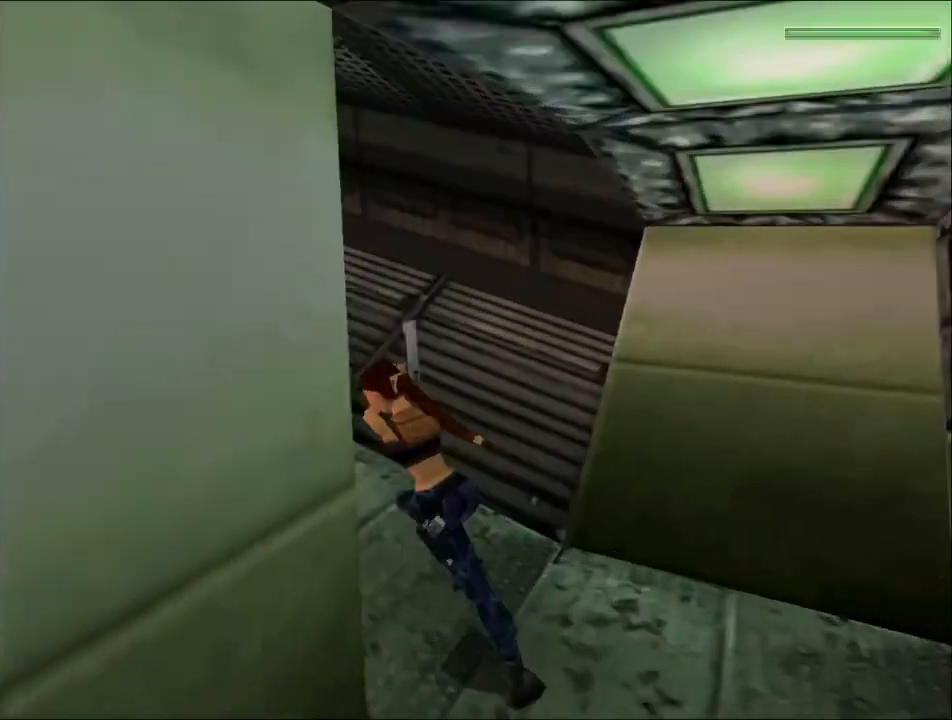
{"keys": ["dash", "up"], "events": [[133, "guns", "up"], [267, "left", "up"]]}
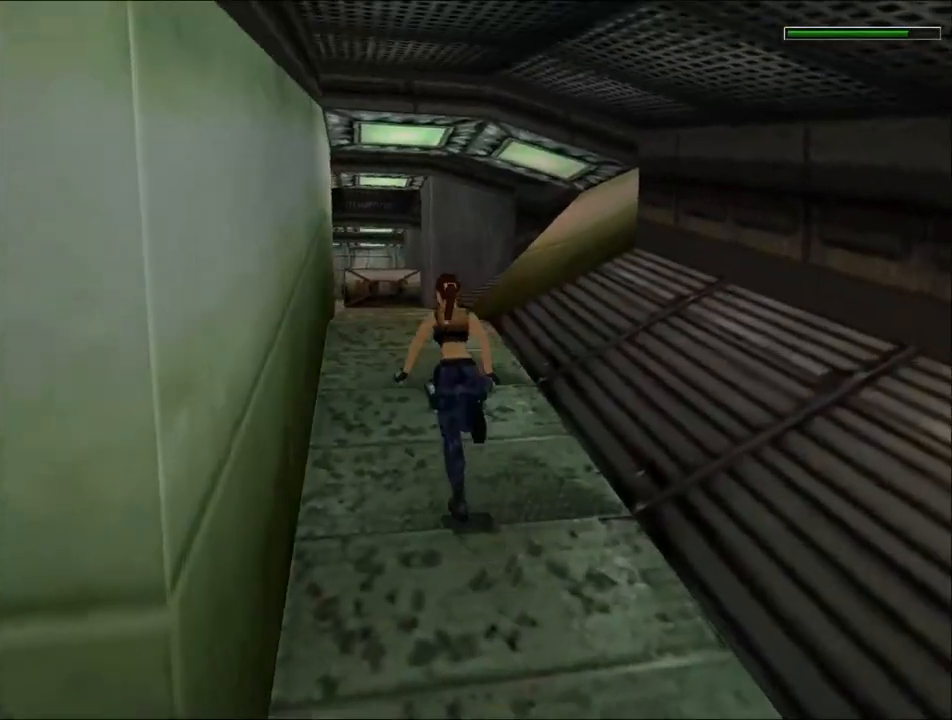
{"keys": ["dash", "up"], "events": [[33, "left", "down"], [233, "left", "up"], [300, "left", "down"], [500, "left", "up"]]}
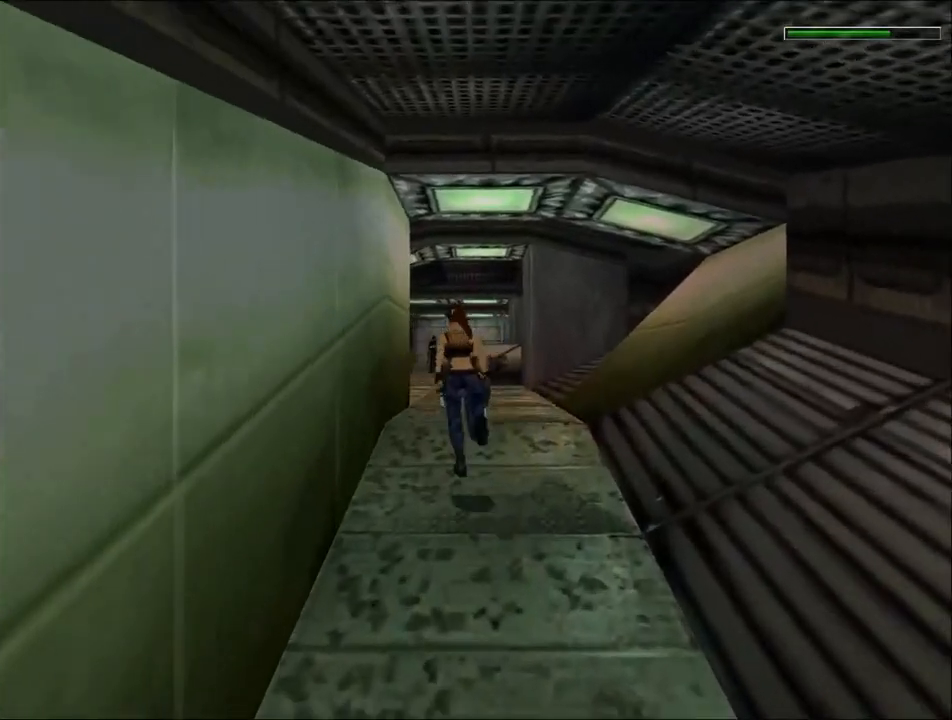
{"keys": ["dash", "jump", "up"], "events": [[333, "left", "down"], [367, "jump", "down"], [433, "left", "up"]]}
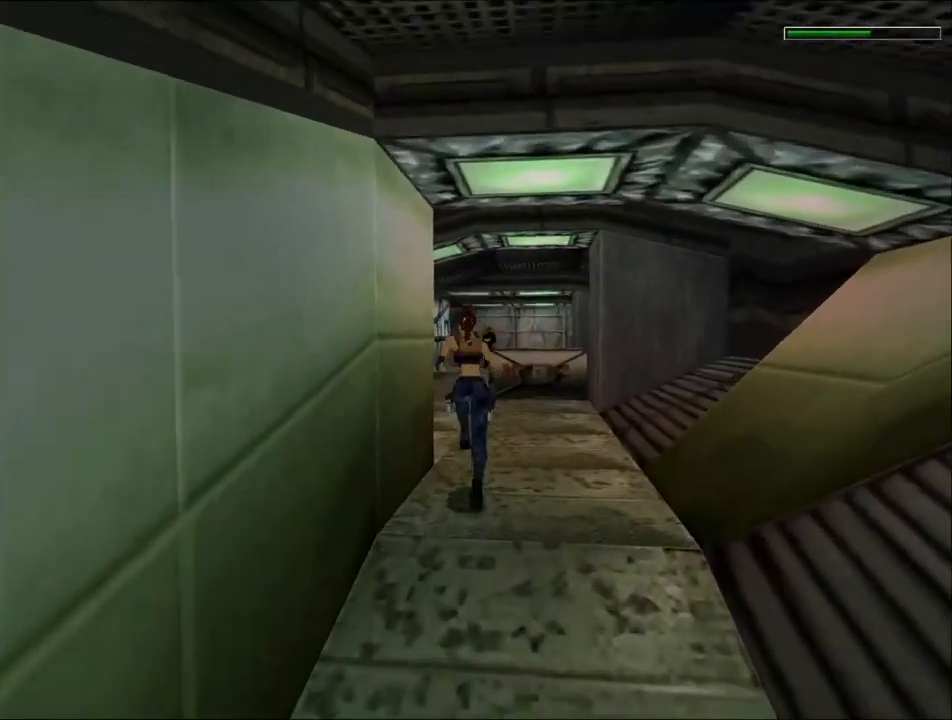
{"keys": ["up"], "events": [[433, "dash", "up"], [433, "jump", "up"]]}
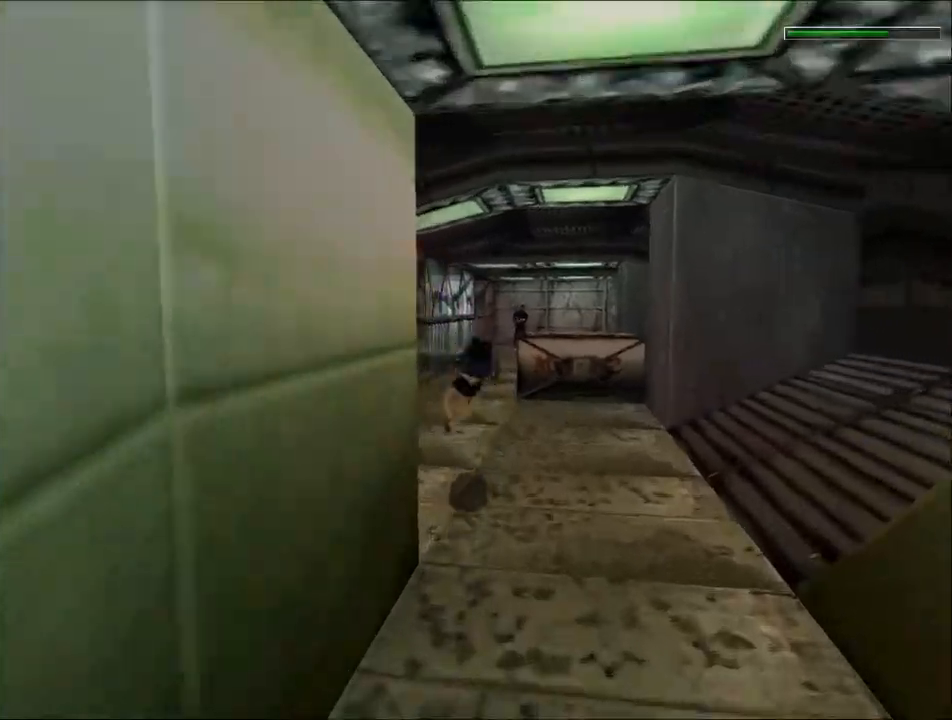
{"keys": ["right", "up"], "events": [[100, "right", "down"], [167, "flare", "down"], [267, "flare", "up"]]}
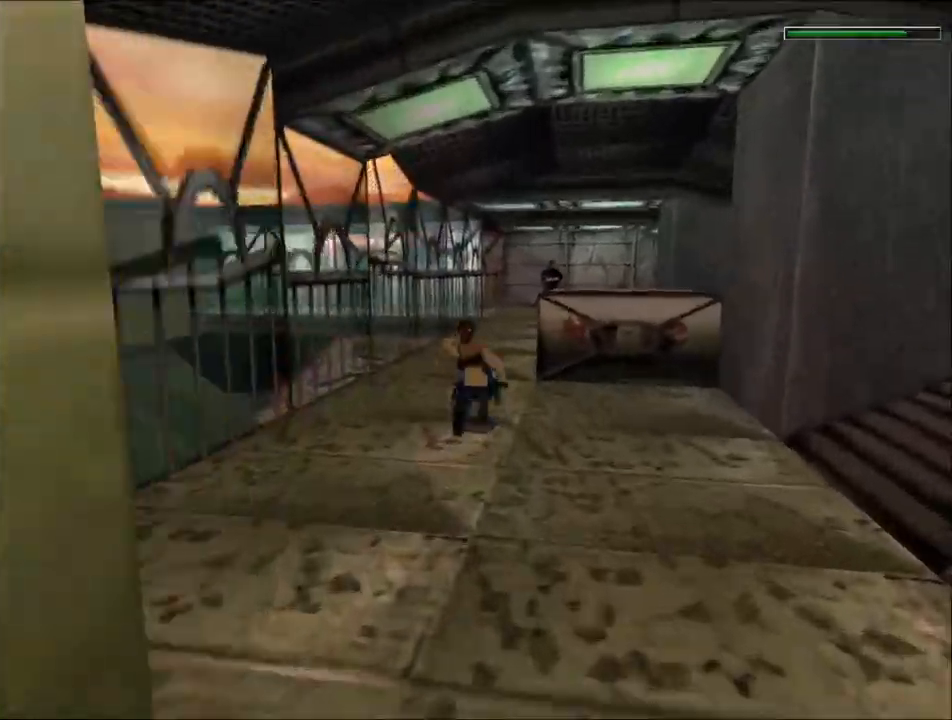
{"keys": ["right", "up"], "events": []}
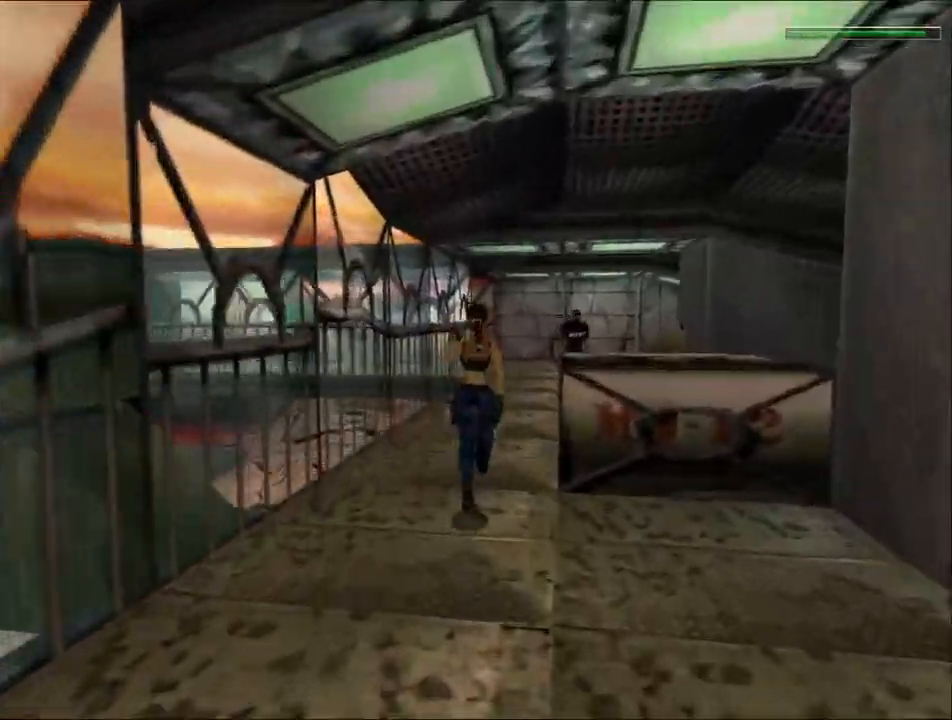
{"keys": ["dash", "up"], "events": [[200, "dash", "down"], [200, "right", "up"]]}
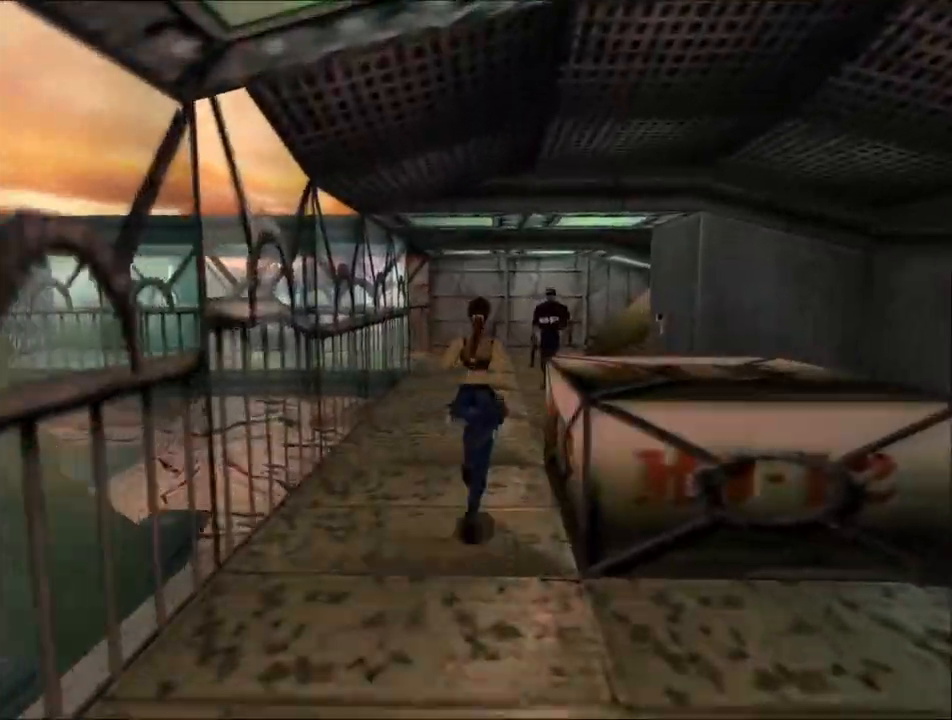
{"keys": ["dash", "left", "up"], "events": [[67, "left", "down"], [300, "left", "up"], [367, "left", "down"]]}
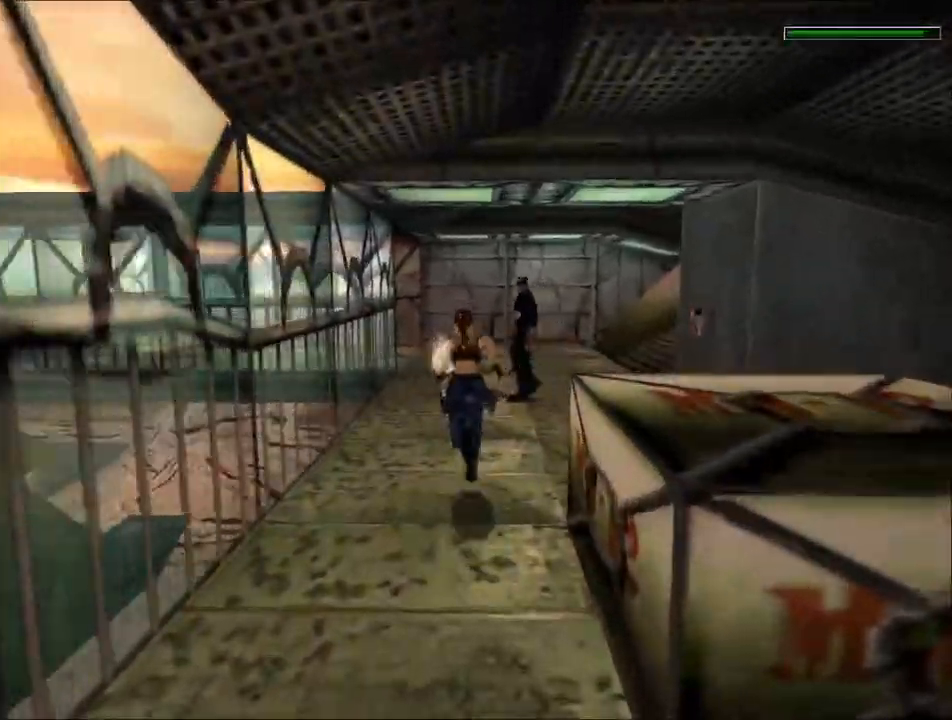
{"keys": ["dash", "up"], "events": [[33, "left", "up"], [267, "left", "down"], [300, "left", "up"]]}
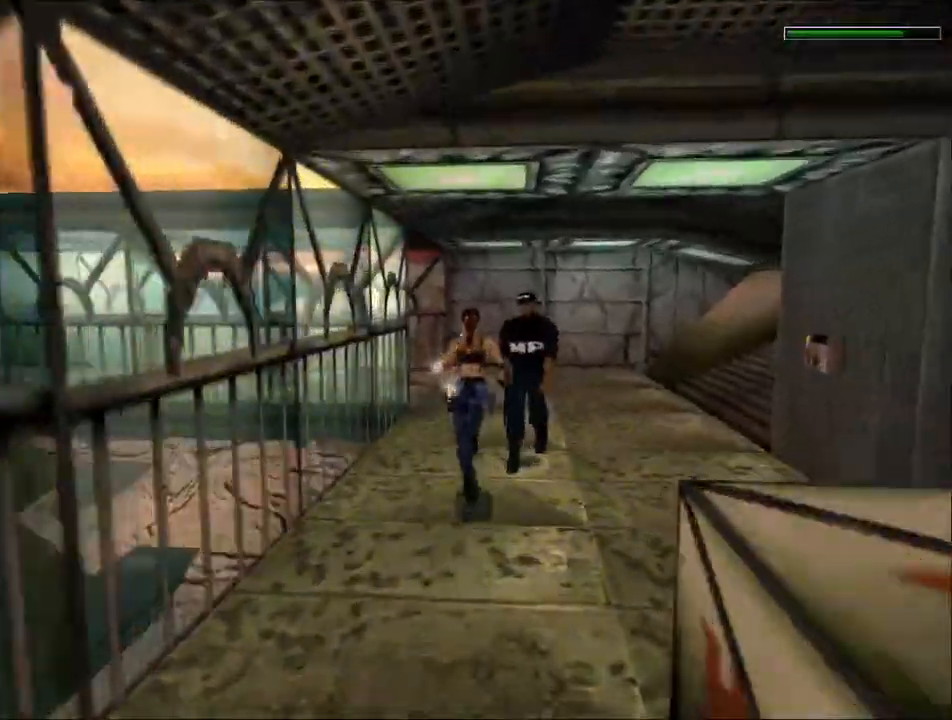
{"keys": ["dash", "left", "up"], "events": [[167, "left", "down"]]}
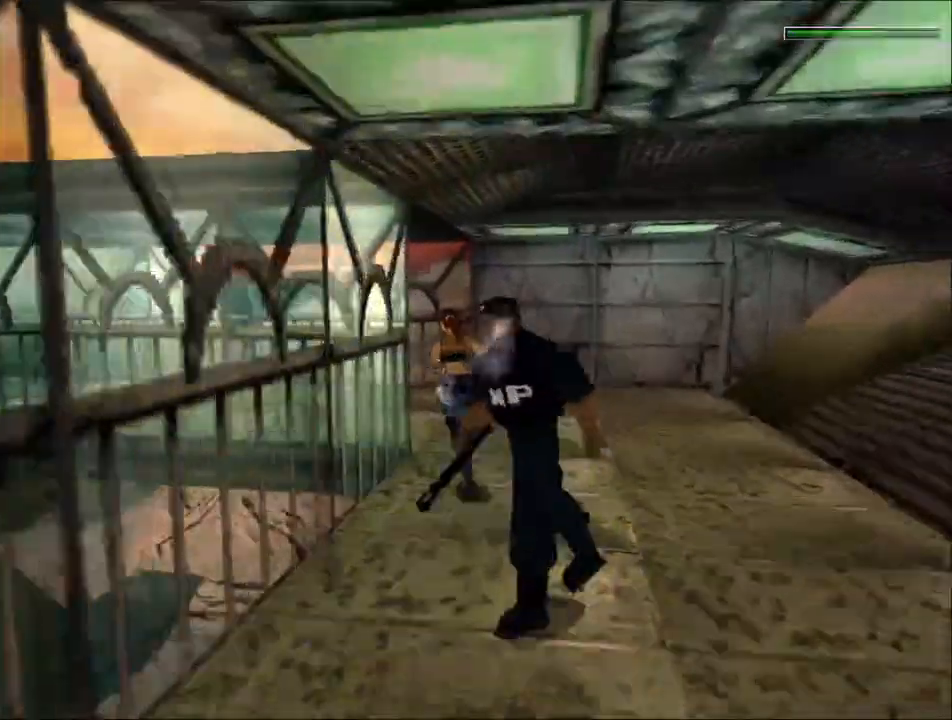
{"keys": ["dash", "left", "up"], "events": []}
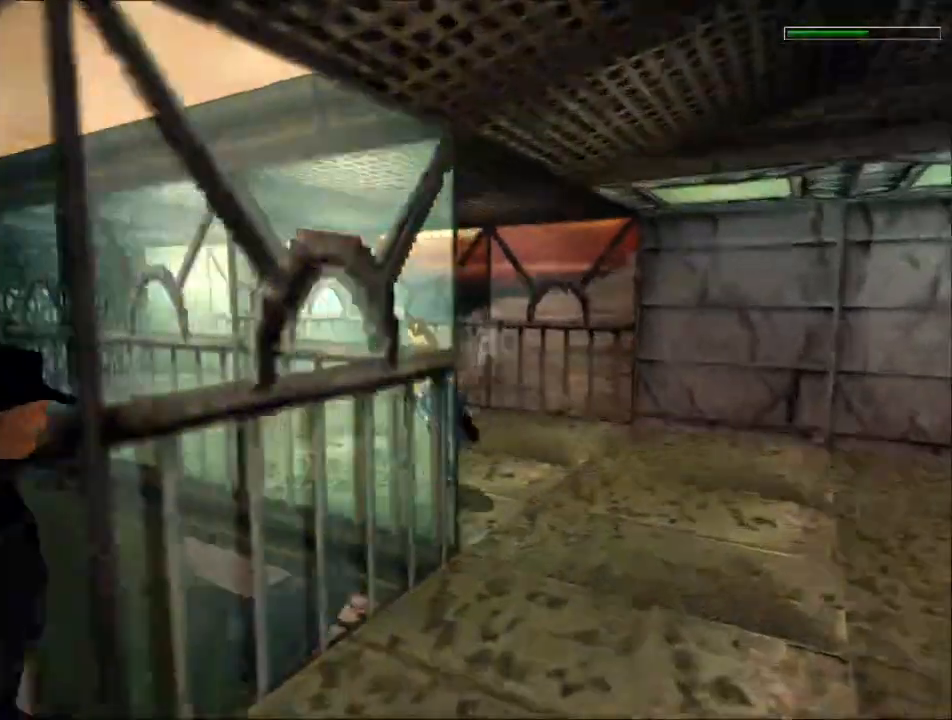
{"keys": ["dash", "left", "up"], "events": []}
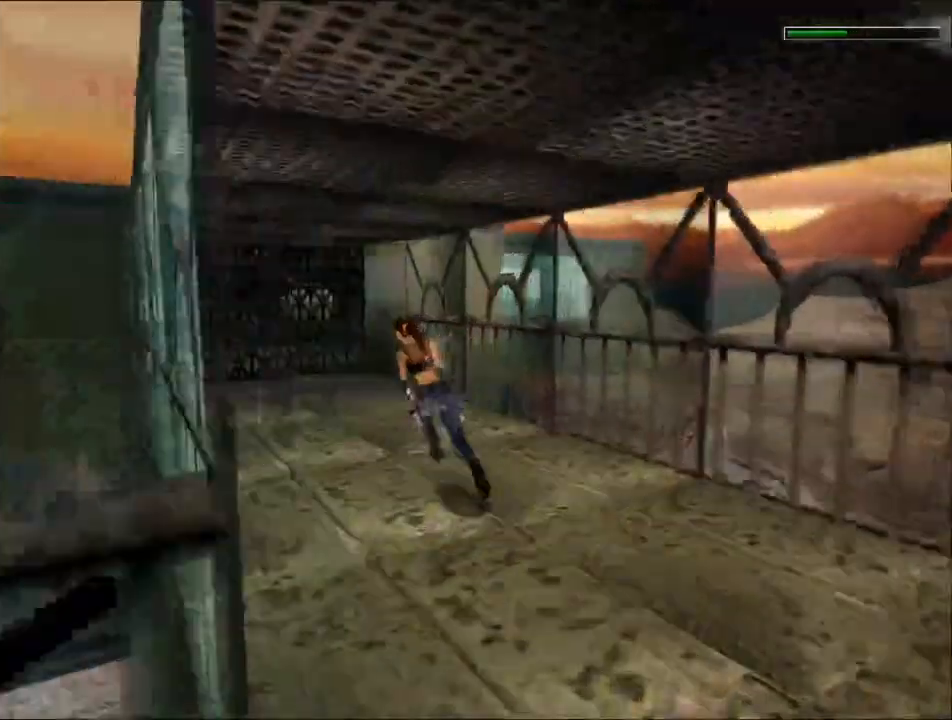
{"keys": ["dash", "right", "up"], "events": [[67, "left", "up"], [300, "left", "down"], [367, "left", "up"], [467, "right", "down"]]}
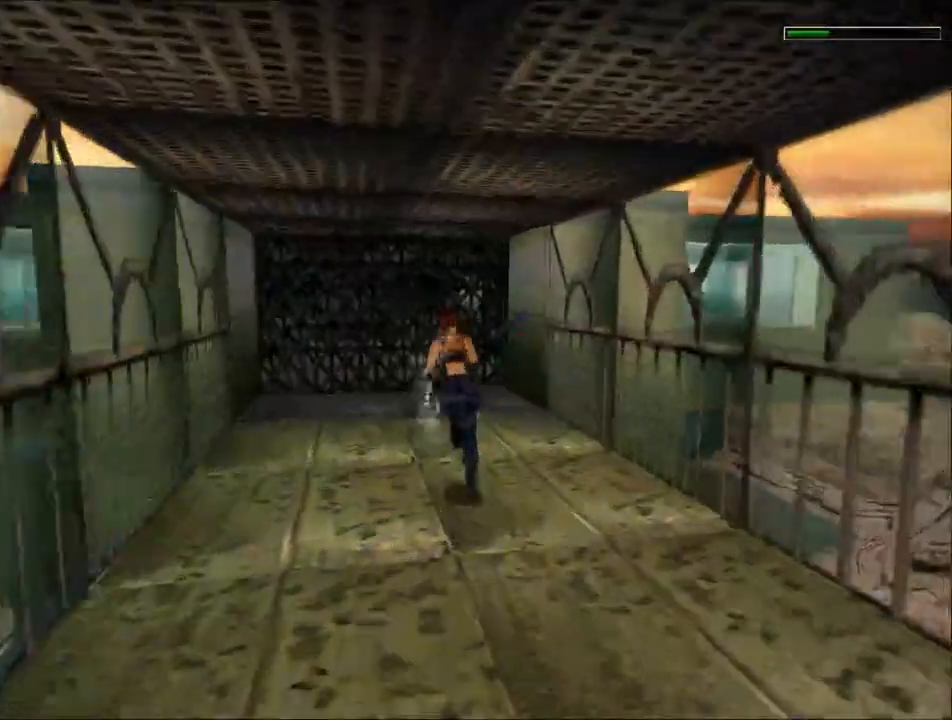
{"keys": ["right", "up"], "events": [[167, "dash", "up"], [167, "right", "up"], [267, "right", "down"]]}
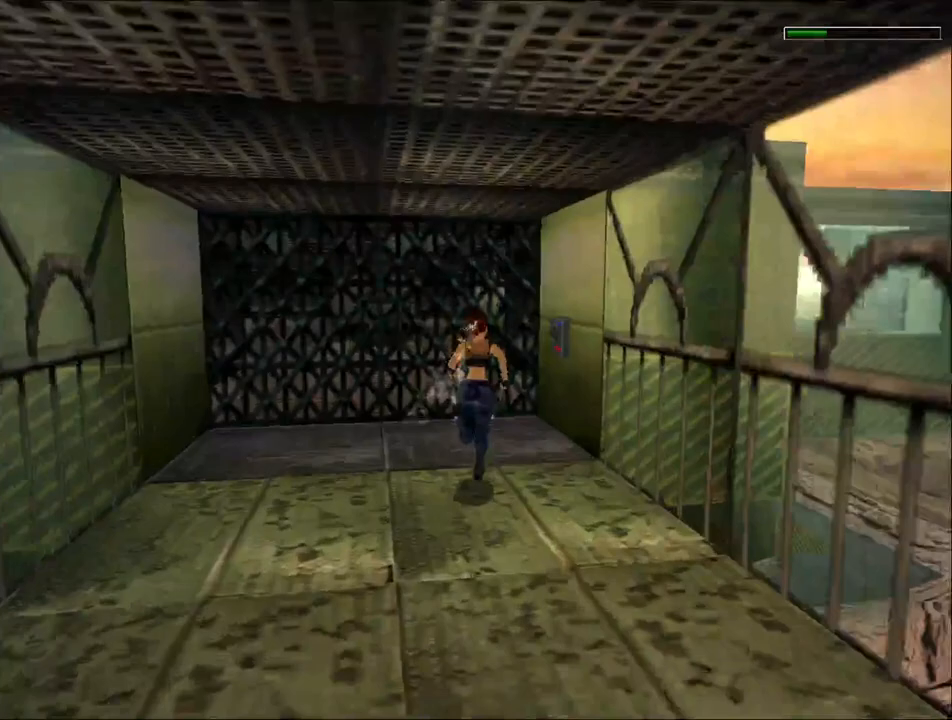
{"keys": ["right"], "events": [[400, "up", "up"]]}
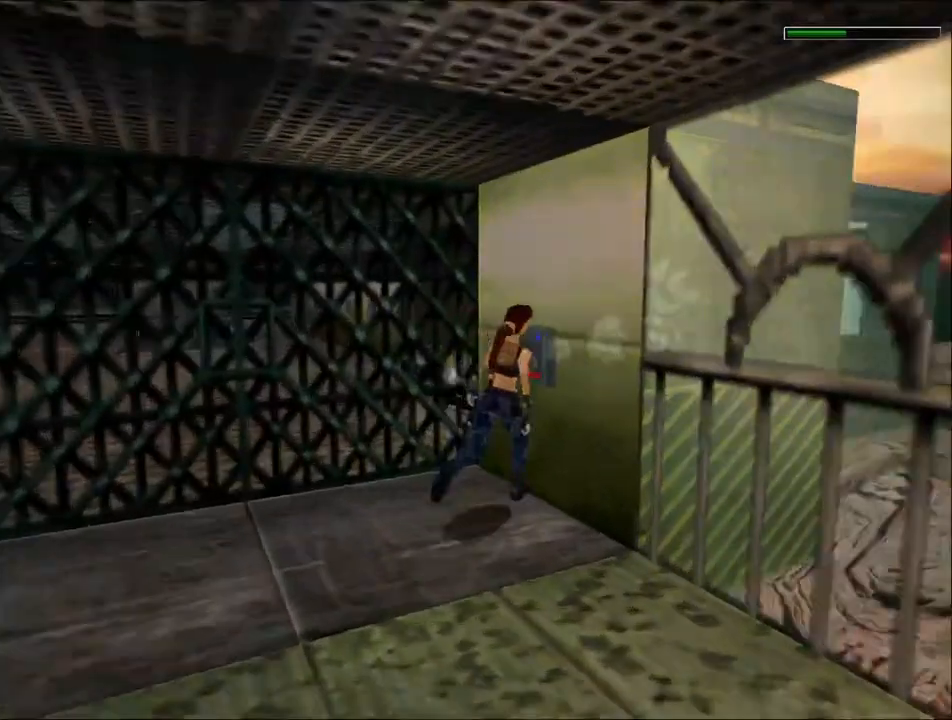
{"keys": ["action"], "events": [[133, "action", "down"], [167, "right", "up"]]}
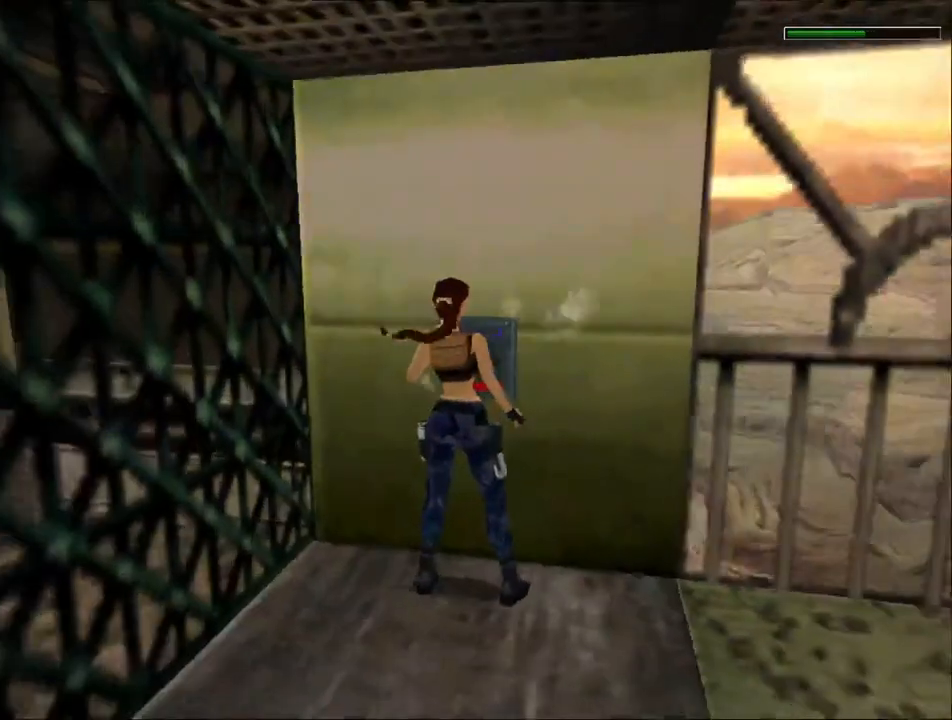
{"keys": ["action", "up"], "events": [[67, "up", "down"]]}